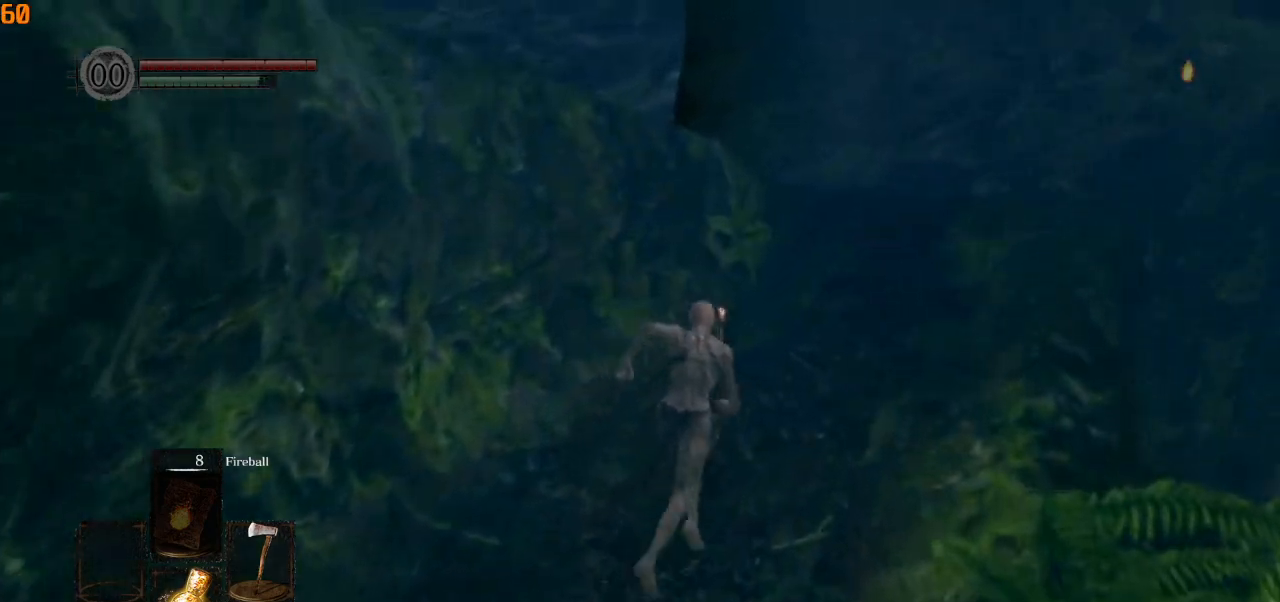
Gameplay with a controller (PlayStation layout); each line is a JSON object with the inputs held at the frame after it. "events" lists button and stick changes between this image and that frame as [ms after this image, input, new state], when the widget could be followed in between.
{"buttons": ["CIRCLE"], "left_stick": "up", "right_stick": "down-left", "events": [[33, "right_stick", "down-left"], [500, "left_stick", "up"]]}
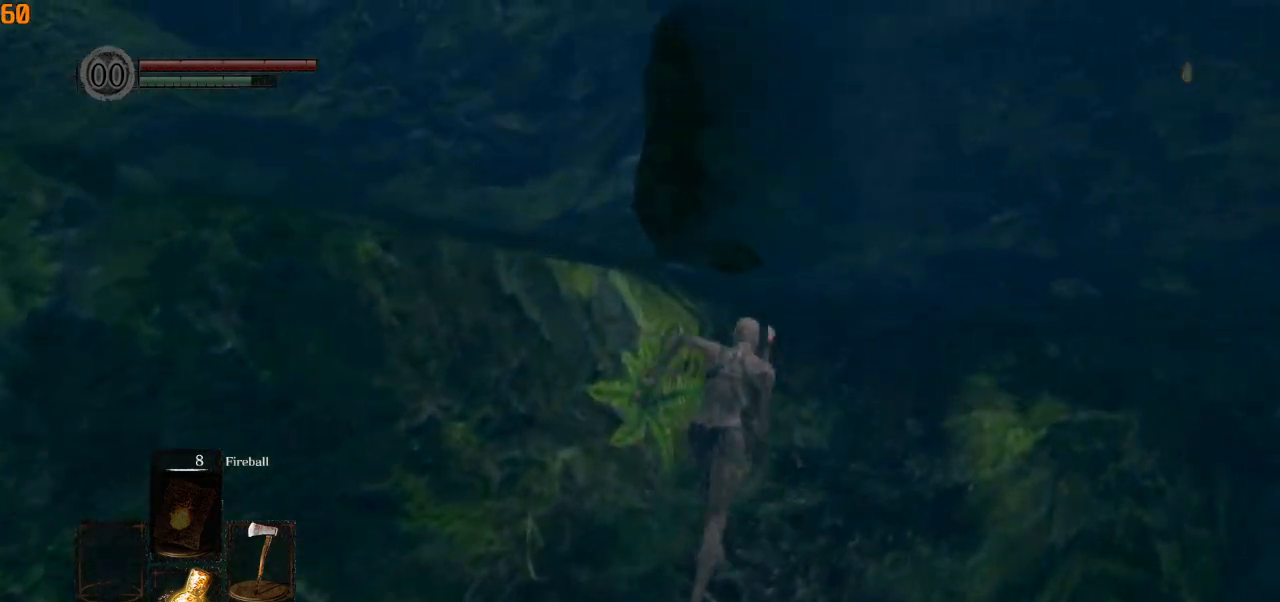
{"buttons": ["CIRCLE"], "left_stick": "up-left", "right_stick": "down-left", "events": [[433, "left_stick", "up-left"]]}
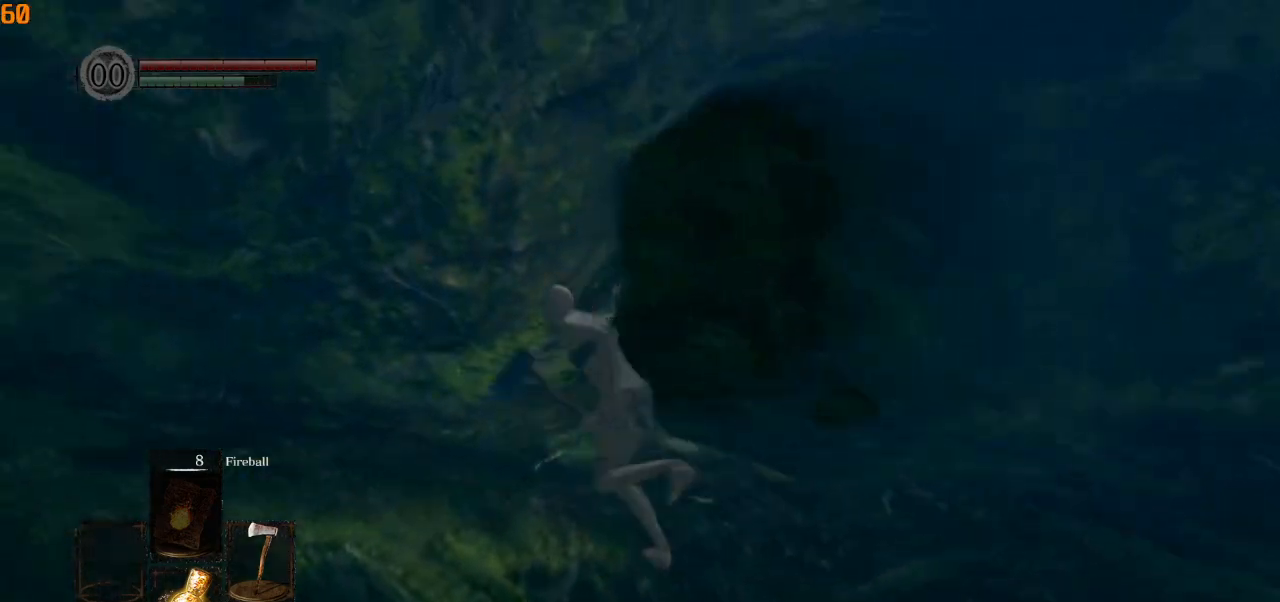
{"buttons": ["CIRCLE"], "left_stick": "up", "right_stick": "down-left", "events": [[467, "left_stick", "up"]]}
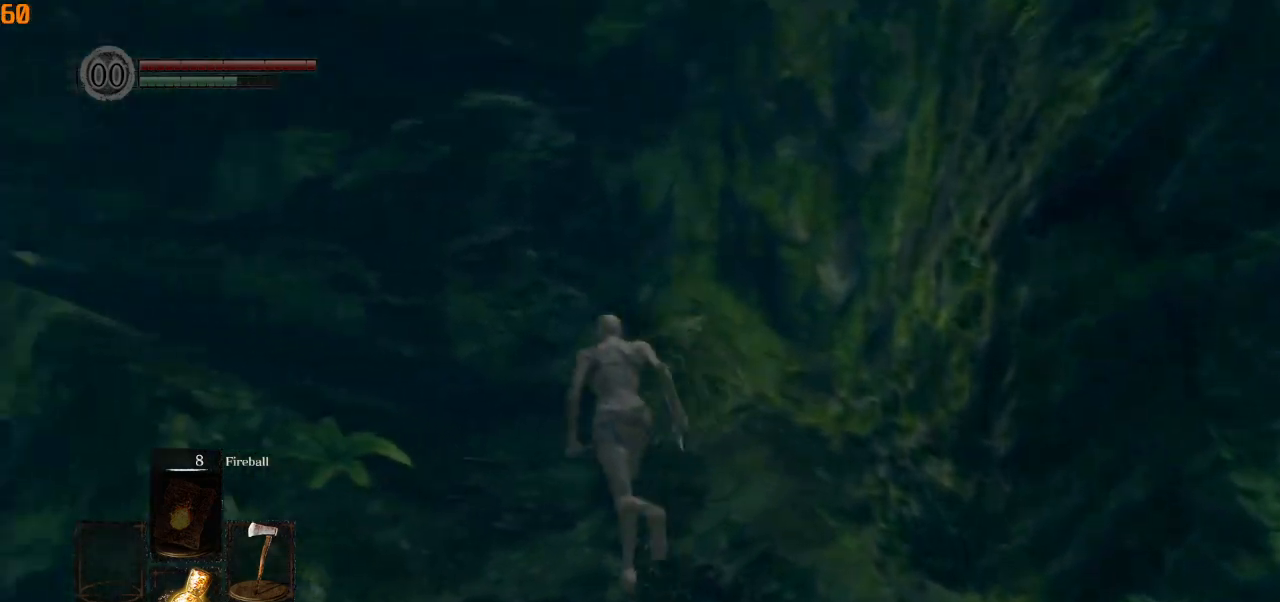
{"buttons": ["CIRCLE"], "left_stick": "up", "right_stick": "down-left", "events": []}
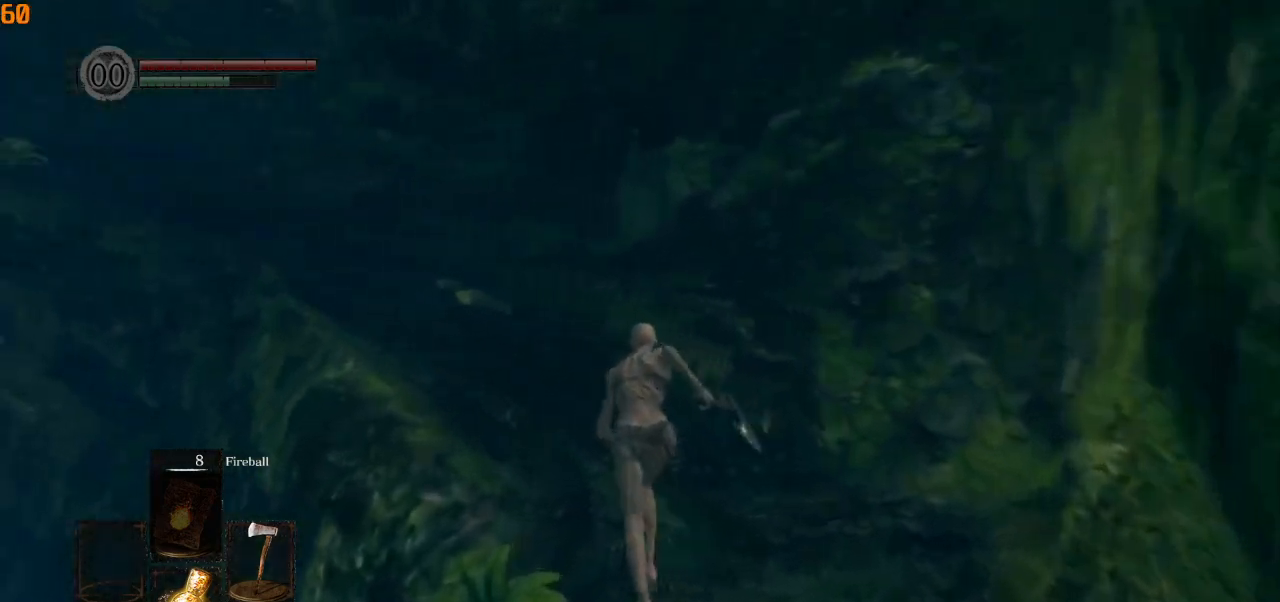
{"buttons": ["CIRCLE"], "left_stick": "up", "right_stick": "down-left", "events": []}
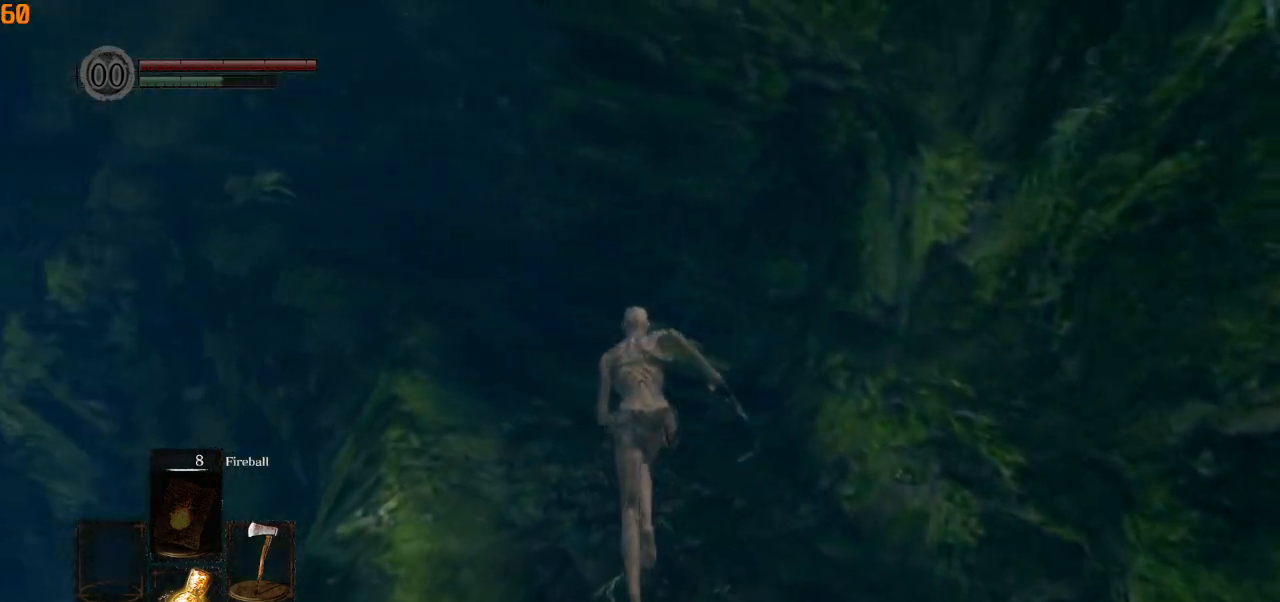
{"buttons": ["CIRCLE"], "left_stick": "up", "right_stick": "center", "events": [[183, "right_stick", "center"]]}
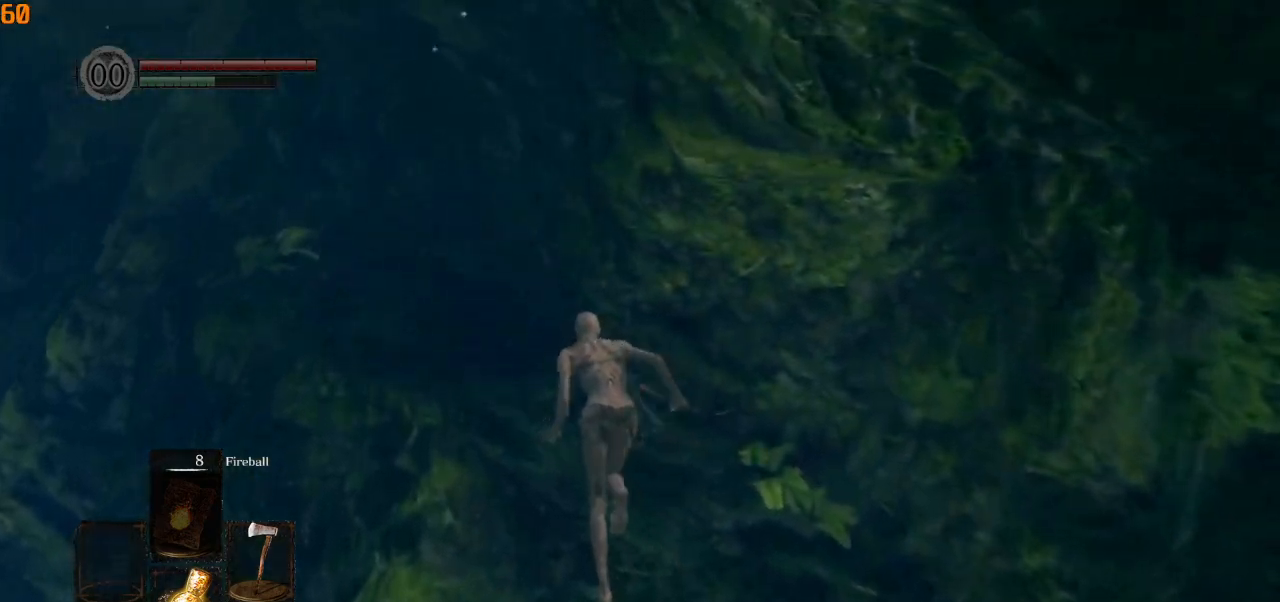
{"buttons": ["CIRCLE"], "left_stick": "up", "right_stick": "down-right", "events": [[250, "right_stick", "down"], [500, "right_stick", "down-right"]]}
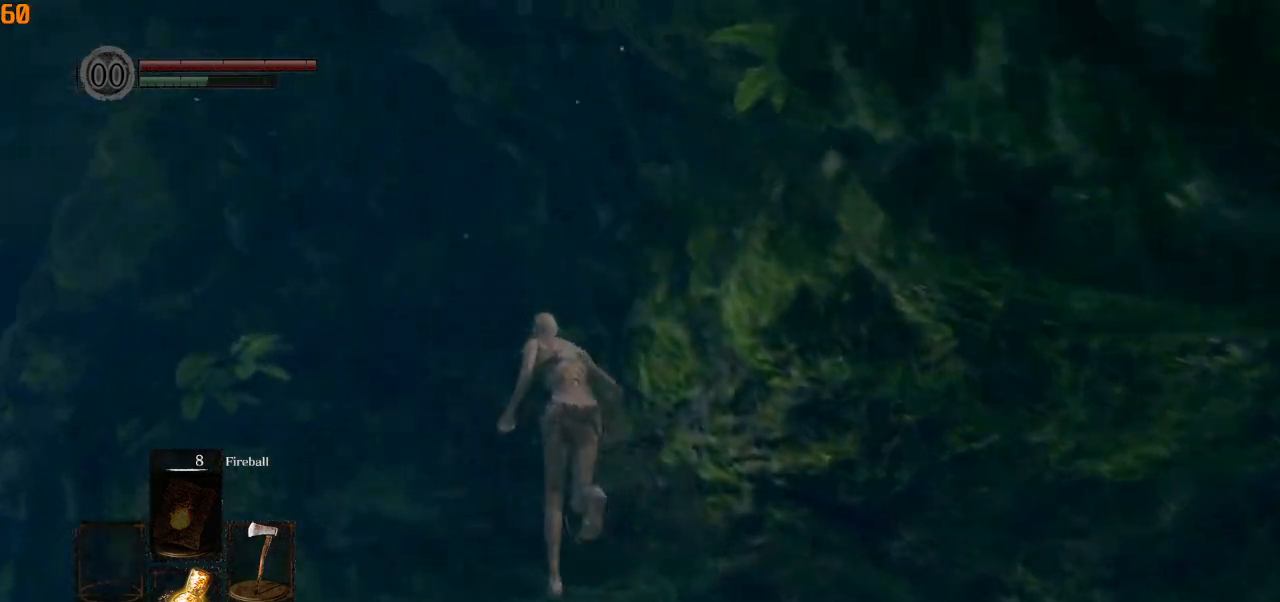
{"buttons": ["CIRCLE"], "left_stick": "up", "right_stick": "down-right", "events": []}
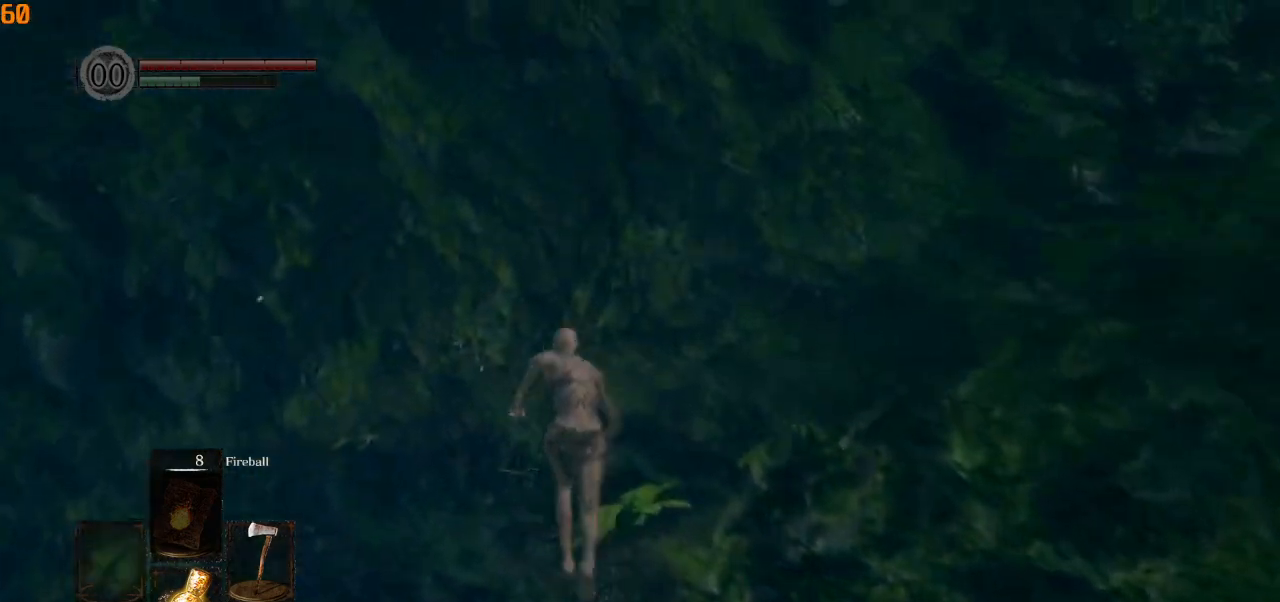
{"buttons": ["CIRCLE"], "left_stick": "up-right", "right_stick": "down-right", "events": [[100, "left_stick", "up-right"]]}
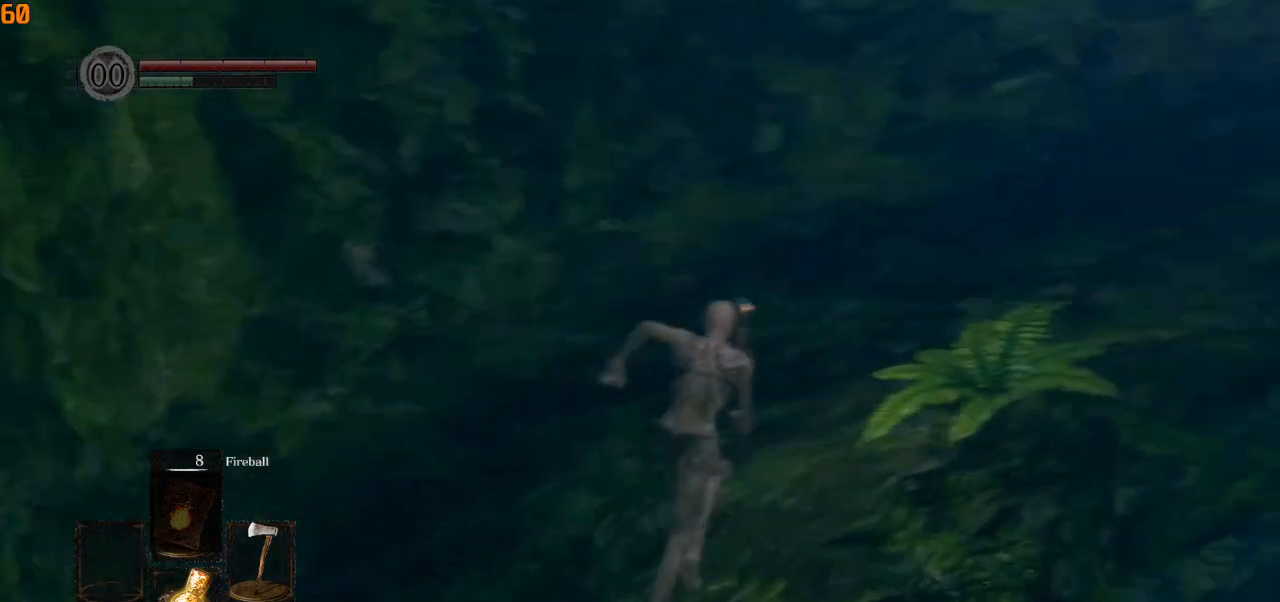
{"buttons": ["CIRCLE"], "left_stick": "up", "right_stick": "down-right", "events": [[300, "left_stick", "up"]]}
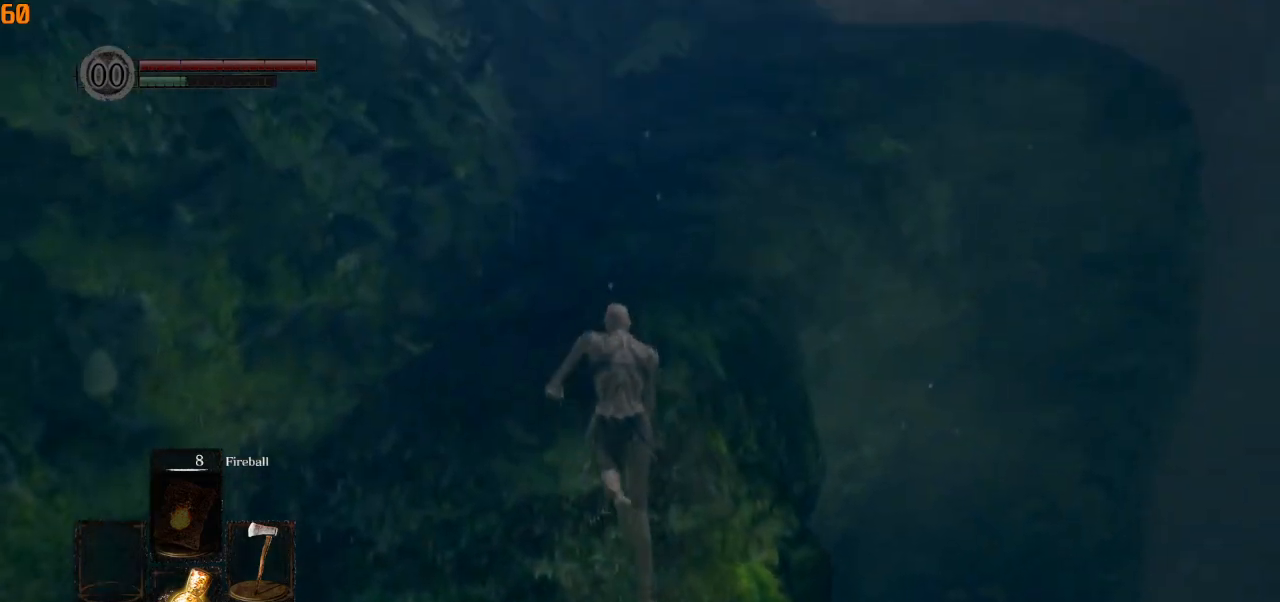
{"buttons": ["CIRCLE"], "left_stick": "up", "right_stick": "center", "events": [[250, "right_stick", "center"]]}
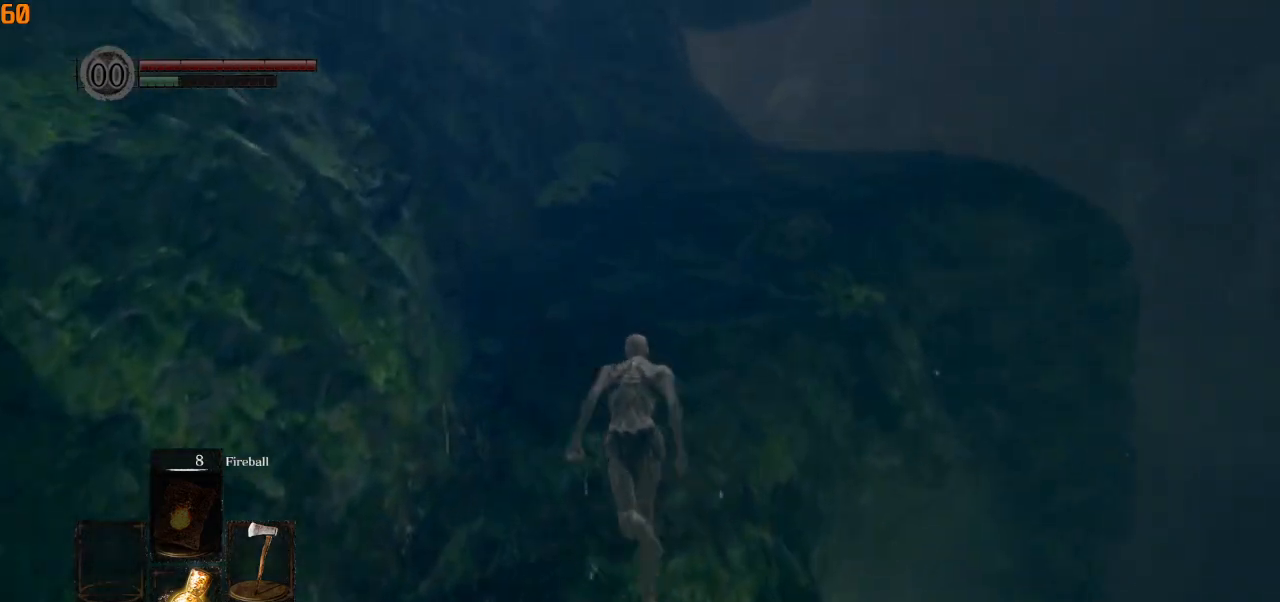
{"buttons": ["CIRCLE"], "left_stick": "up", "right_stick": "center", "events": []}
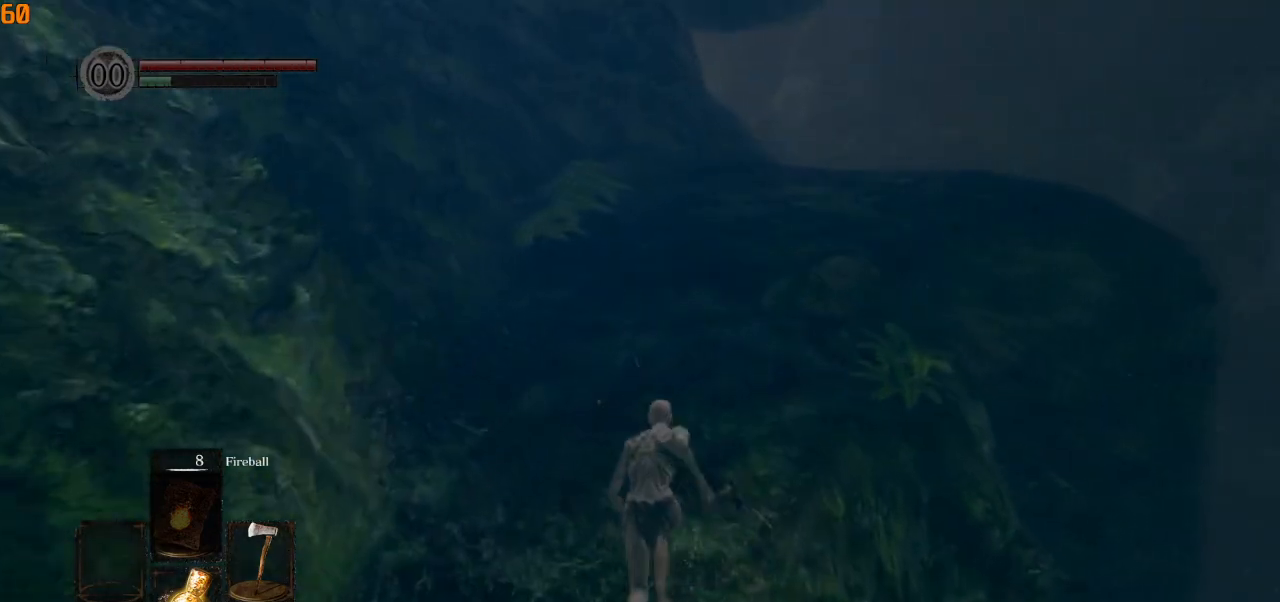
{"buttons": ["CIRCLE"], "left_stick": "up", "right_stick": "center", "events": []}
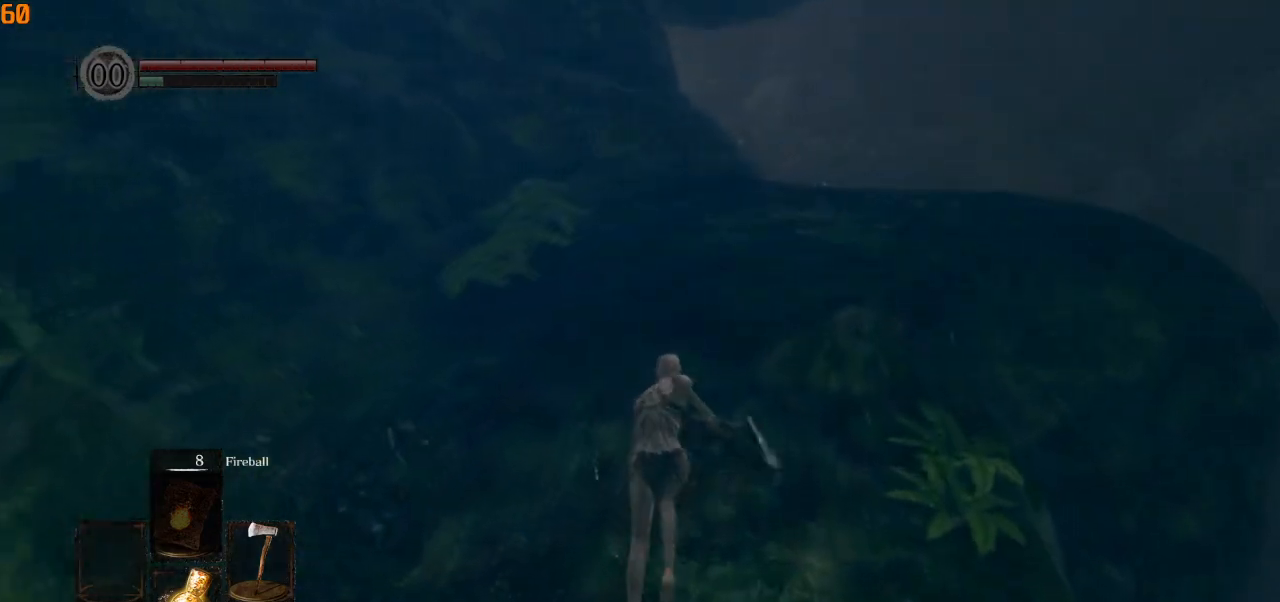
{"buttons": ["CIRCLE"], "left_stick": "up", "right_stick": "center", "events": []}
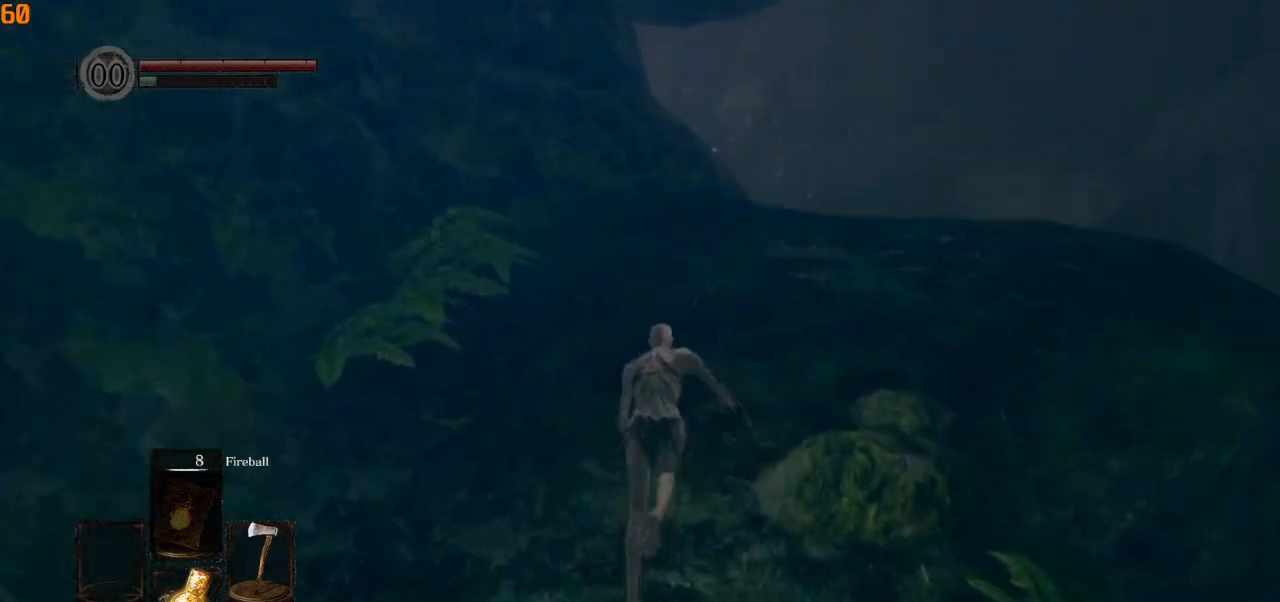
{"buttons": ["CIRCLE"], "left_stick": "up", "right_stick": "center", "events": []}
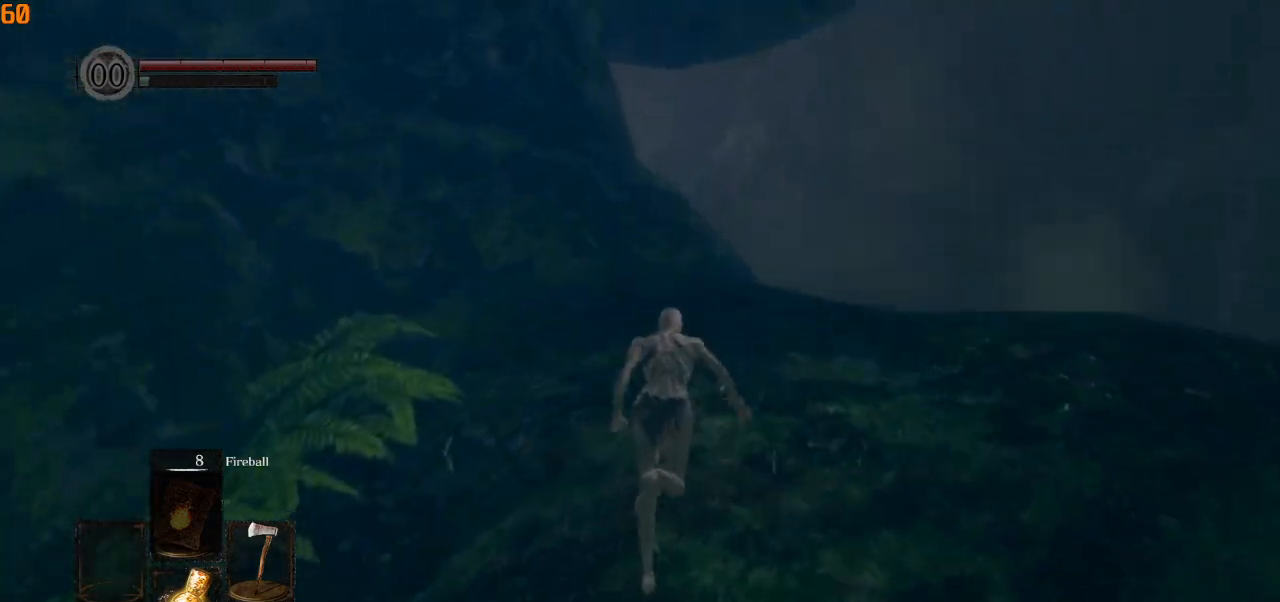
{"buttons": [], "left_stick": "up", "right_stick": "center", "events": [[417, "CIRCLE", "up"]]}
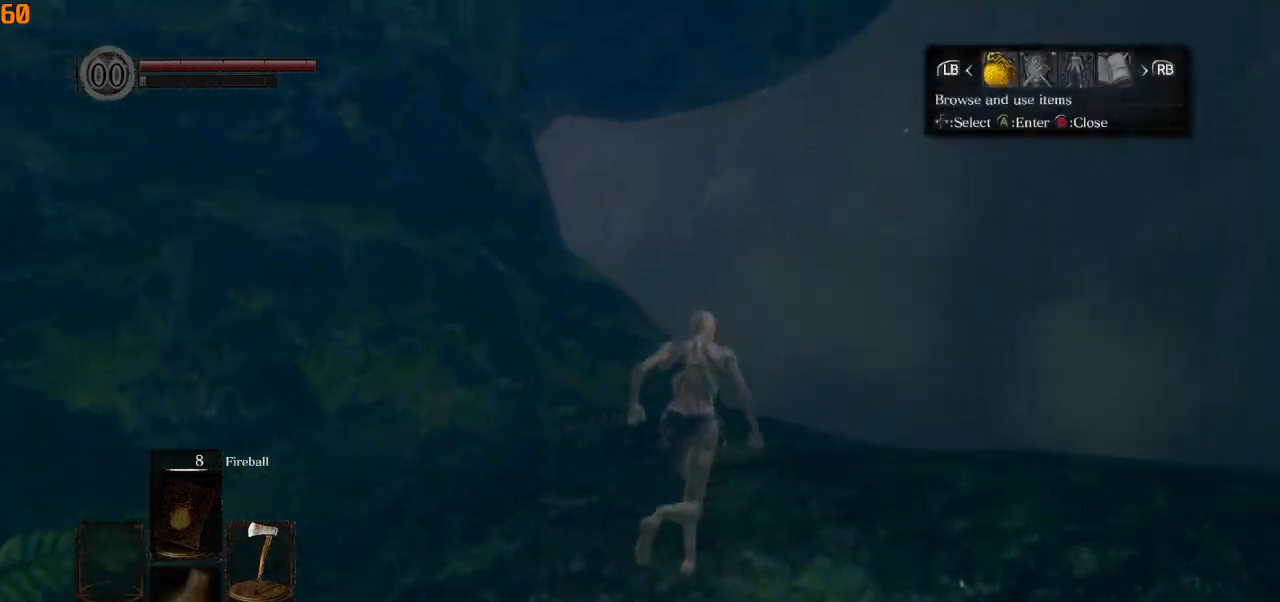
{"buttons": [], "left_stick": "up", "right_stick": "center", "events": [[17, "right_stick", "down-left"], [117, "right_stick", "center"], [133, "DPAD_RIGHT", "down"], [233, "DPAD_RIGHT", "up"], [267, "CROSS", "down"], [350, "CROSS", "up"], [383, "DPAD_DOWN", "down"], [500, "DPAD_DOWN", "up"]]}
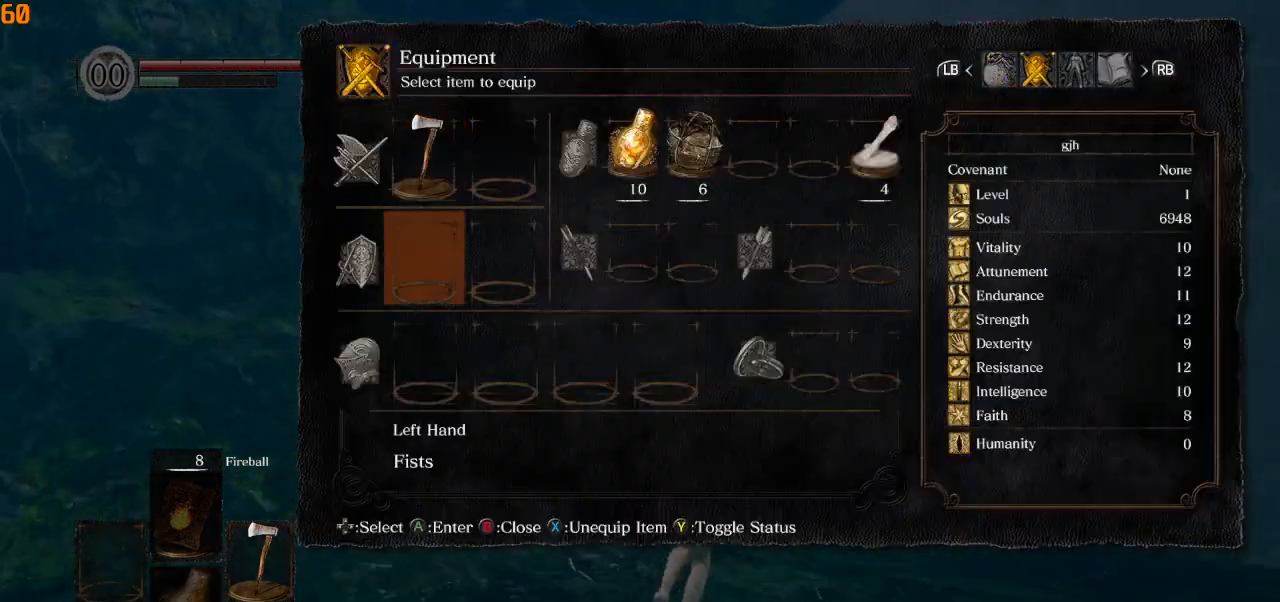
{"buttons": [], "left_stick": "up", "right_stick": "center", "events": [[17, "CROSS", "down"], [100, "CROSS", "up"], [183, "DPAD_UP", "down"], [267, "DPAD_UP", "up"]]}
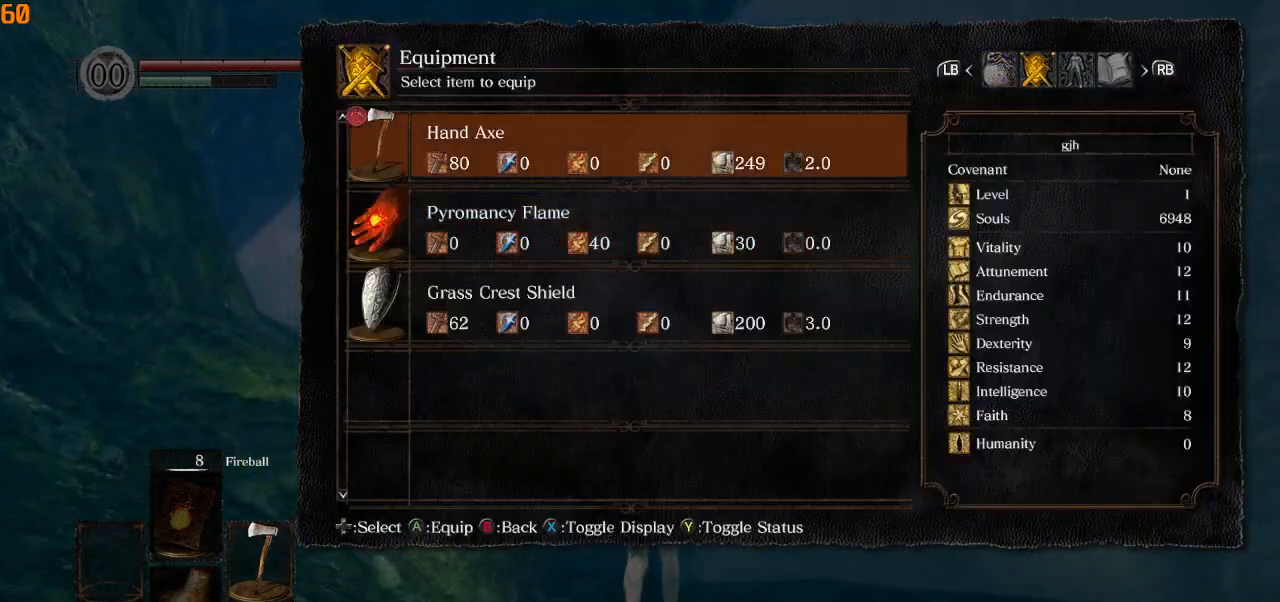
{"buttons": [], "left_stick": "up", "right_stick": "center", "events": [[100, "DPAD_UP", "down"], [217, "DPAD_UP", "up"], [250, "CROSS", "down"], [383, "CROSS", "up"]]}
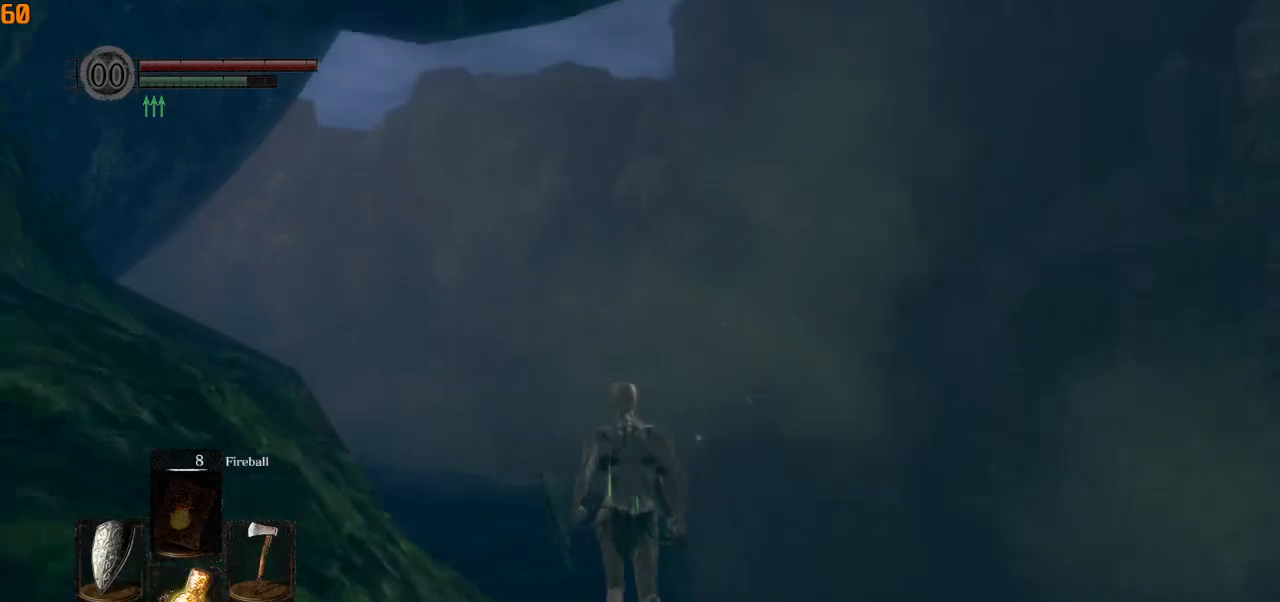
{"buttons": ["CIRCLE"], "left_stick": "up", "right_stick": "center", "events": [[133, "CIRCLE", "down"], [133, "right_stick", "down-left"], [267, "right_stick", "center"]]}
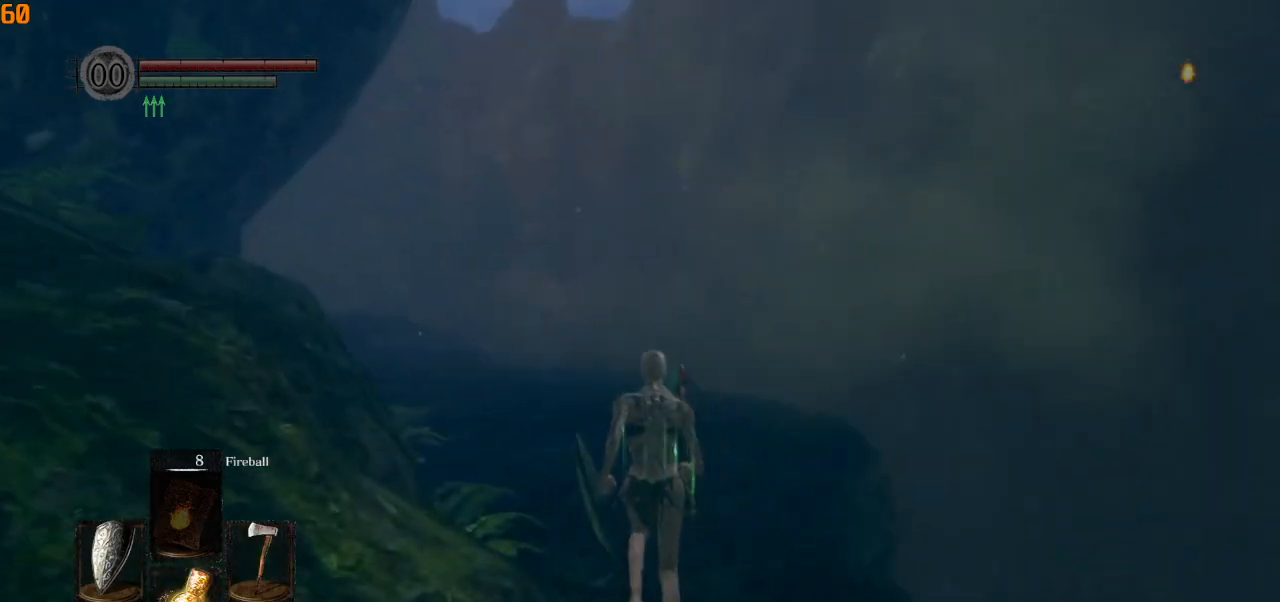
{"buttons": ["CIRCLE", "L1"], "left_stick": "up", "right_stick": "left", "events": [[50, "right_stick", "left"], [500, "L1", "down"]]}
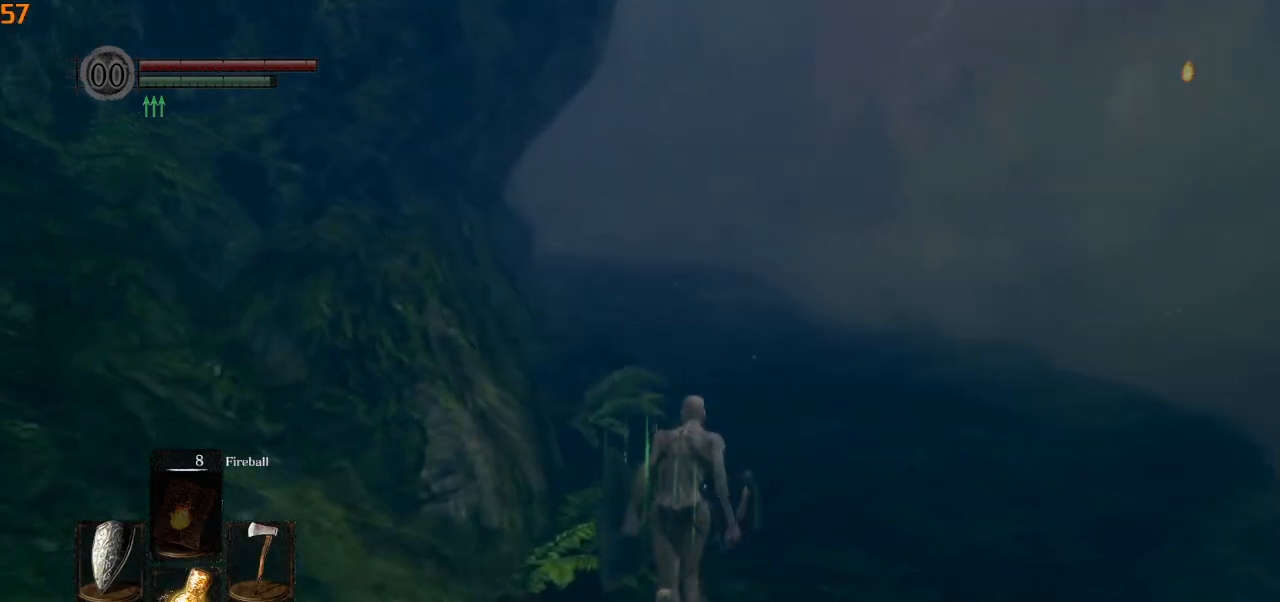
{"buttons": ["CIRCLE", "L1"], "left_stick": "up", "right_stick": "center", "events": [[433, "right_stick", "center"]]}
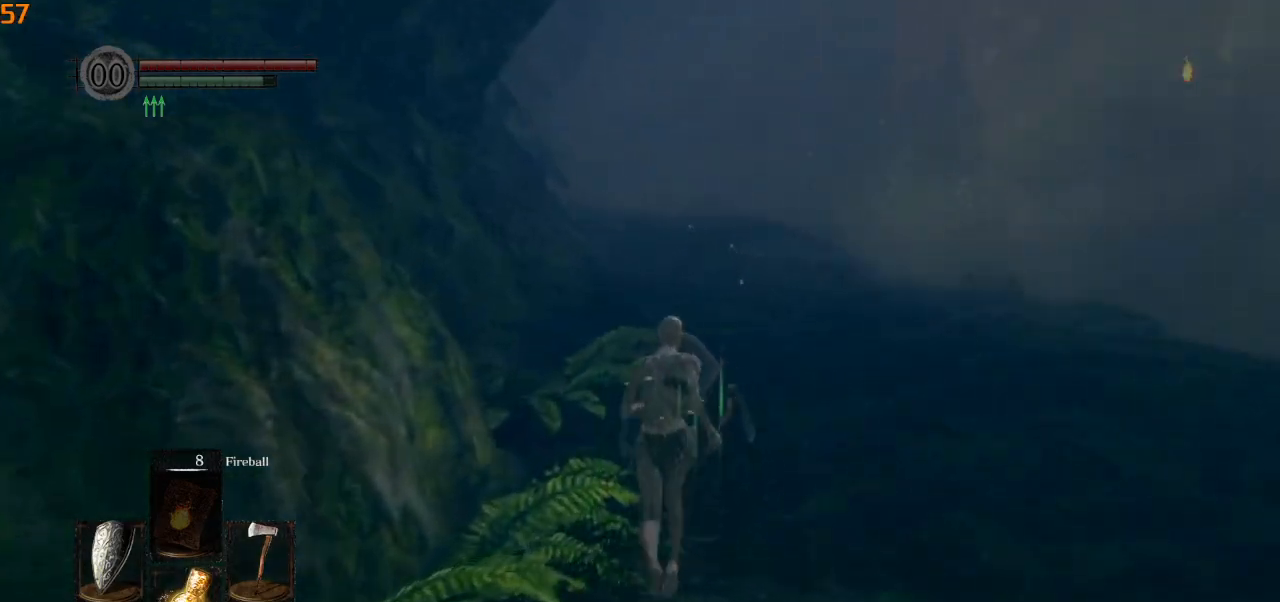
{"buttons": ["CIRCLE", "L1"], "left_stick": "up", "right_stick": "center", "events": []}
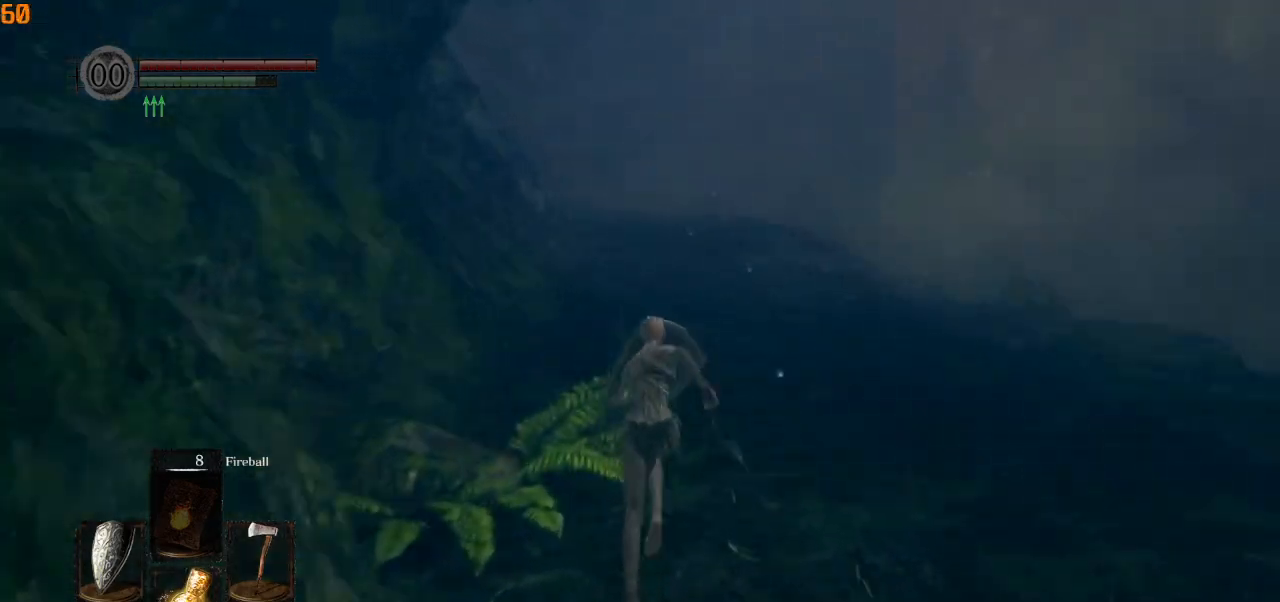
{"buttons": ["CIRCLE", "L1"], "left_stick": "up", "right_stick": "center", "events": []}
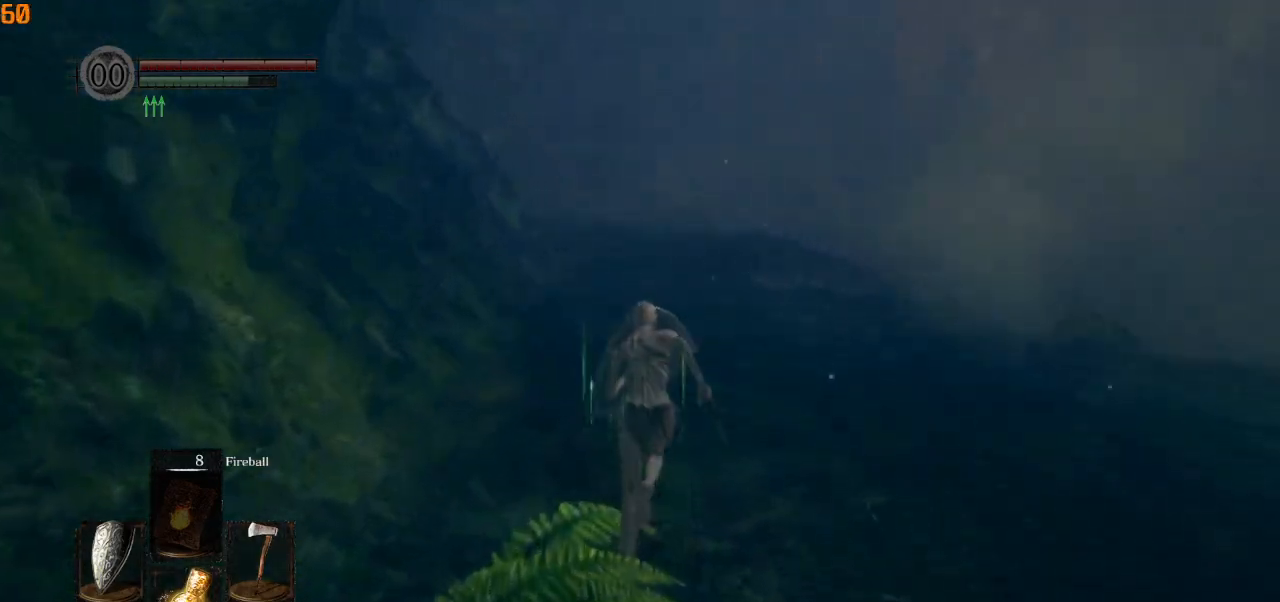
{"buttons": ["CIRCLE", "L1"], "left_stick": "up", "right_stick": "down-left", "events": [[383, "right_stick", "down-left"]]}
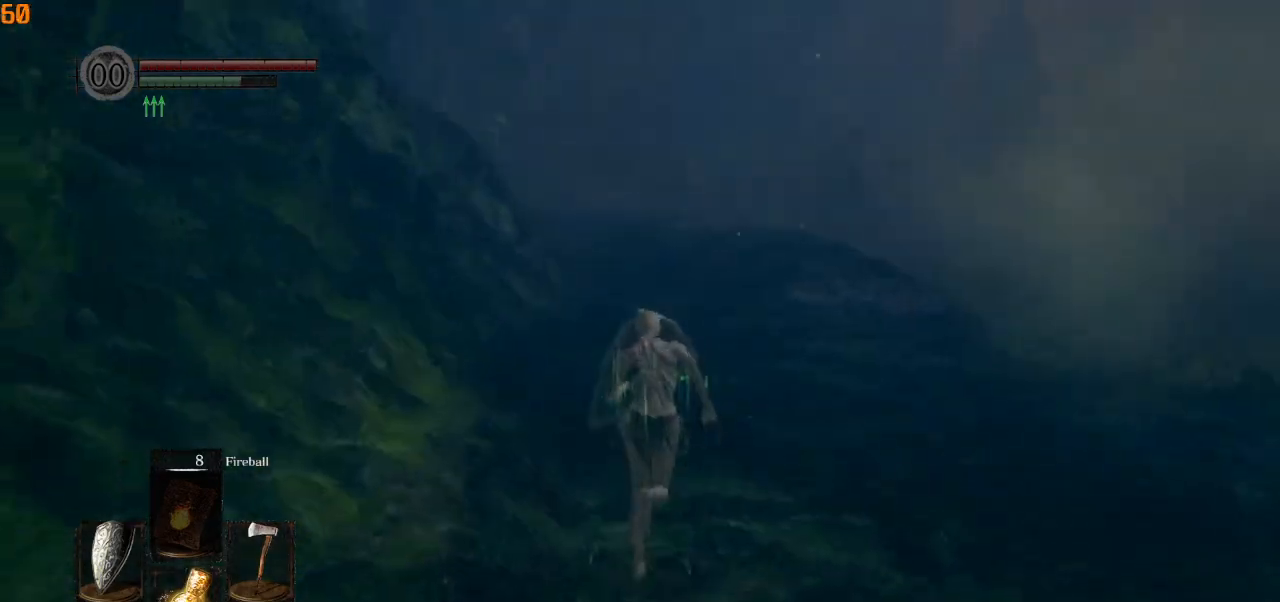
{"buttons": ["CIRCLE", "L1"], "left_stick": "up", "right_stick": "down-left", "events": [[17, "right_stick", "center"], [417, "right_stick", "down-left"]]}
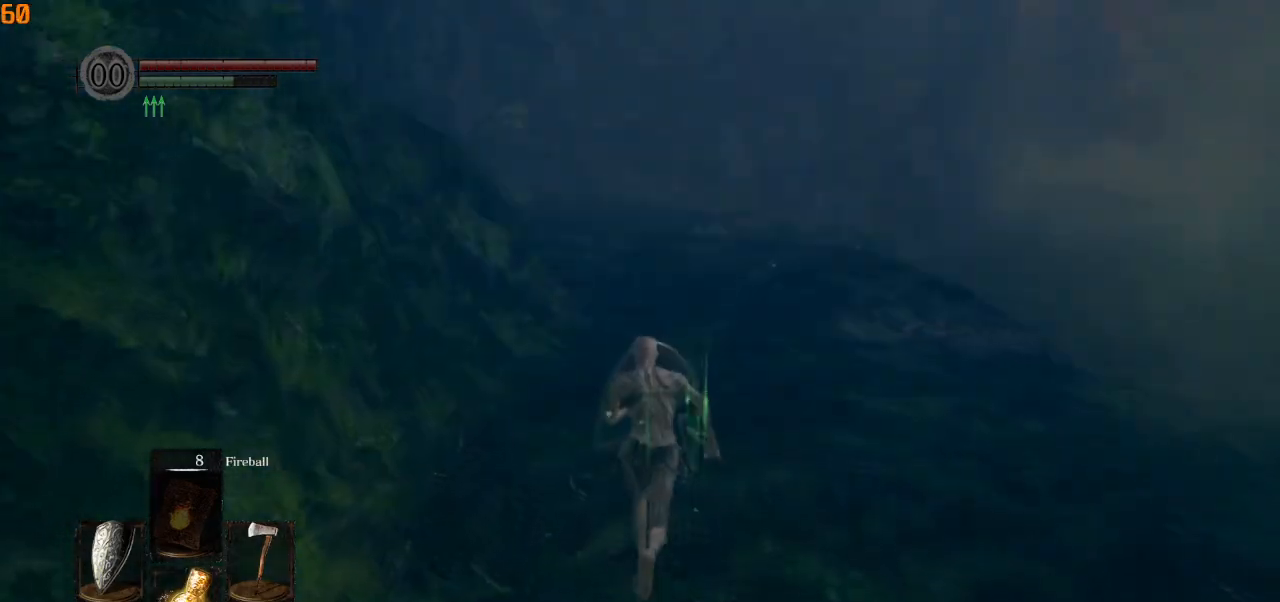
{"buttons": ["CIRCLE", "L1"], "left_stick": "up", "right_stick": "center", "events": [[433, "right_stick", "center"]]}
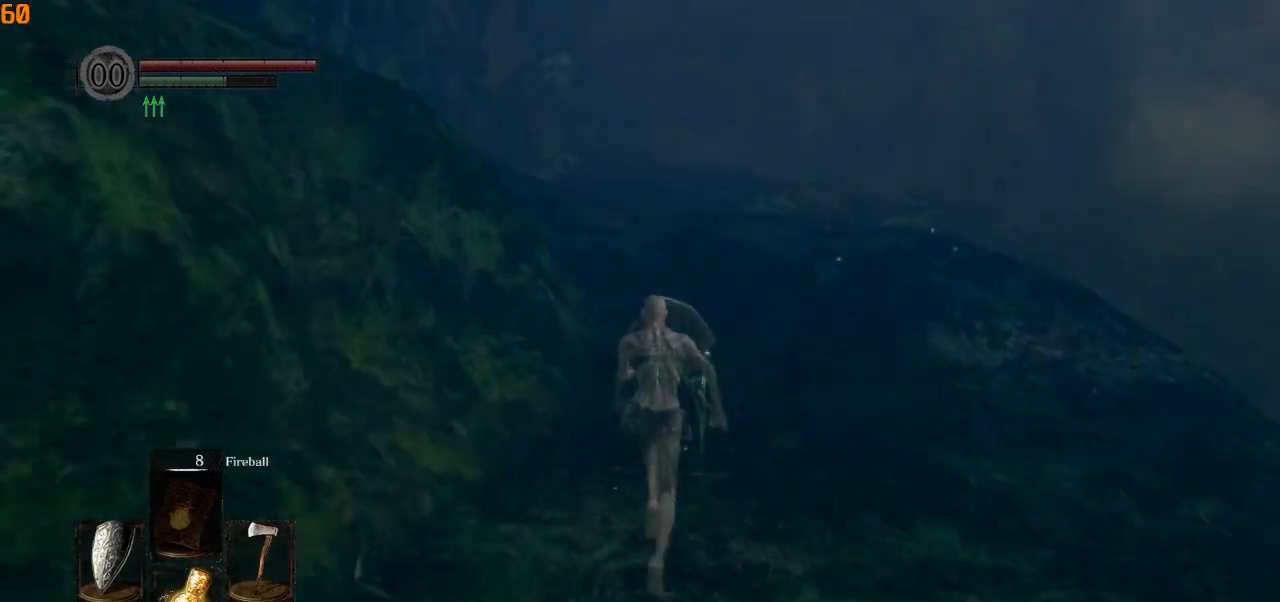
{"buttons": ["CIRCLE", "L1"], "left_stick": "up", "right_stick": "down-left", "events": [[467, "right_stick", "down-left"]]}